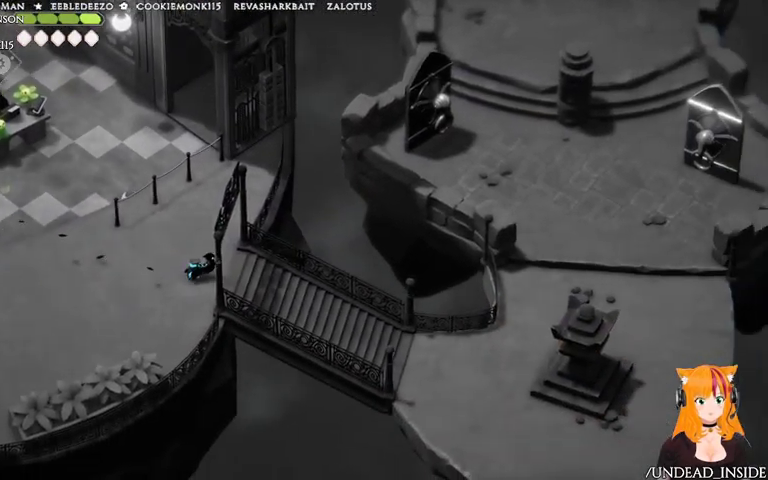
Gameplay with a controller (Xbox layout); each line is a JSON object with the inputs held at the frame after it (dt_ms = milliseconds from this image to that frame). "events" lists button and stick changes between this image and that frame as [ms after this image, input, new state], when the widget could be followed in between. Not read: DPAD_UP L3 R3.
{"dt_ms": 1000, "buttons": [], "left_stick": "right", "right_stick": "right"}
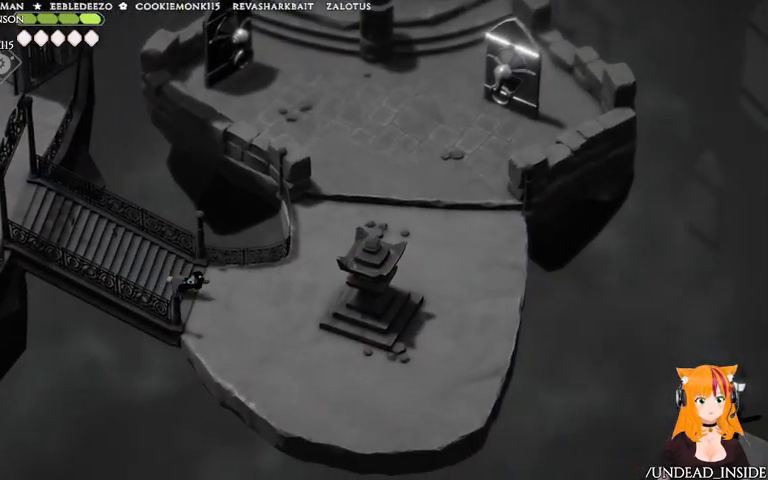
{"dt_ms": 500, "buttons": [], "left_stick": "up-right", "right_stick": "up-right", "events": [[267, "right_stick", "up-right"], [367, "left_stick", "up-right"]]}
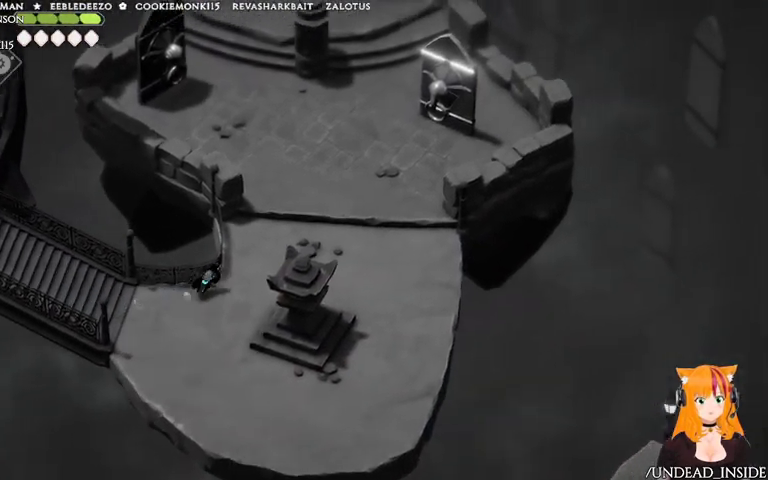
{"dt_ms": 500, "buttons": ["A"], "left_stick": "up-right", "right_stick": "up-right", "events": [[67, "right_stick", "right"], [233, "right_stick", "up-right"], [367, "A", "down"]]}
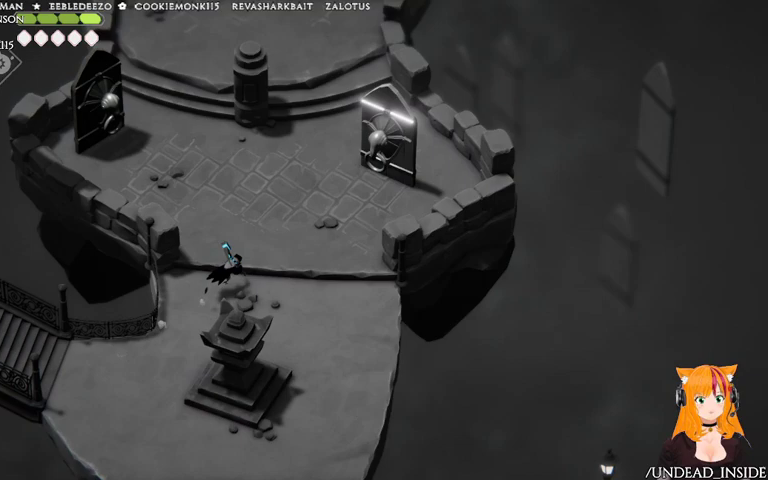
{"dt_ms": 500, "buttons": [], "left_stick": "up-right", "right_stick": "up-right", "events": [[133, "A", "up"]]}
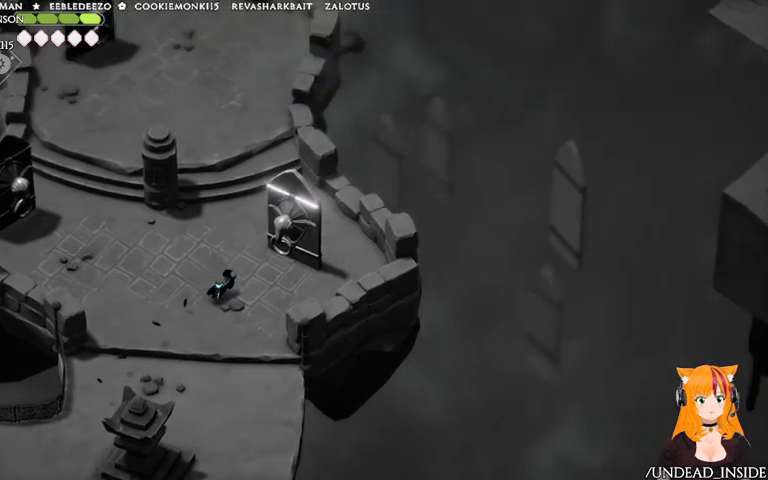
{"dt_ms": 1000, "buttons": ["A"], "left_stick": "down", "right_stick": "down-left"}
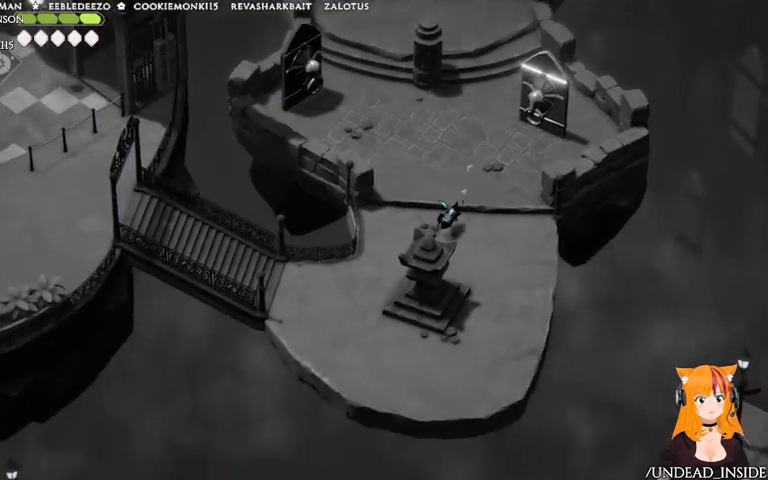
{"dt_ms": 500, "buttons": [], "left_stick": "left", "right_stick": "left", "events": [[67, "A", "up"], [167, "left_stick", "down-left"], [333, "right_stick", "left"], [367, "left_stick", "left"]]}
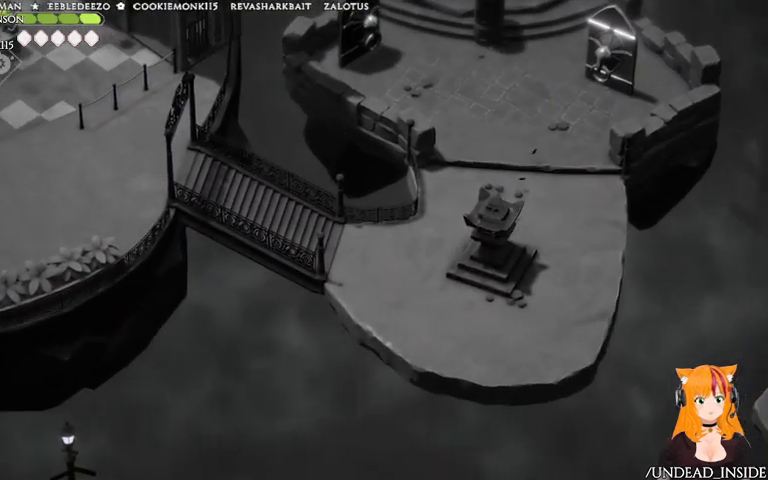
{"dt_ms": 500, "buttons": ["A"], "left_stick": "left", "right_stick": "left"}
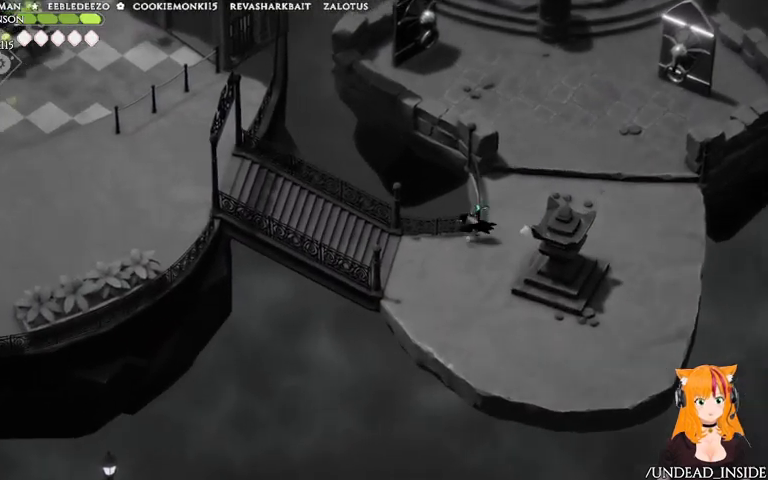
{"dt_ms": 500, "buttons": [], "left_stick": "left", "right_stick": "left", "events": [[167, "A", "up"]]}
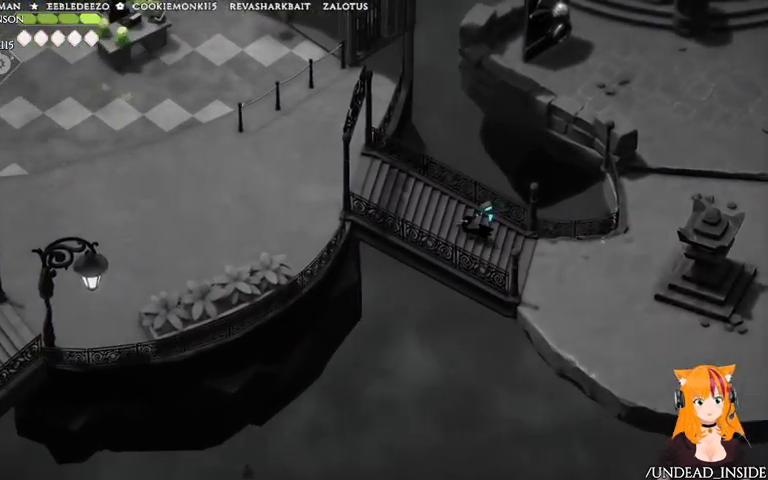
{"dt_ms": 500, "buttons": ["A"], "left_stick": "left", "right_stick": "left", "events": [[367, "A", "down"]]}
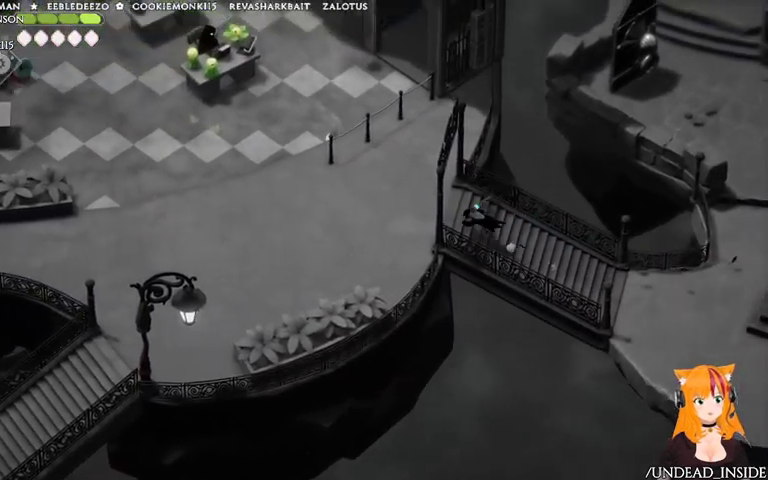
{"dt_ms": 500, "buttons": [], "left_stick": "left", "right_stick": "left"}